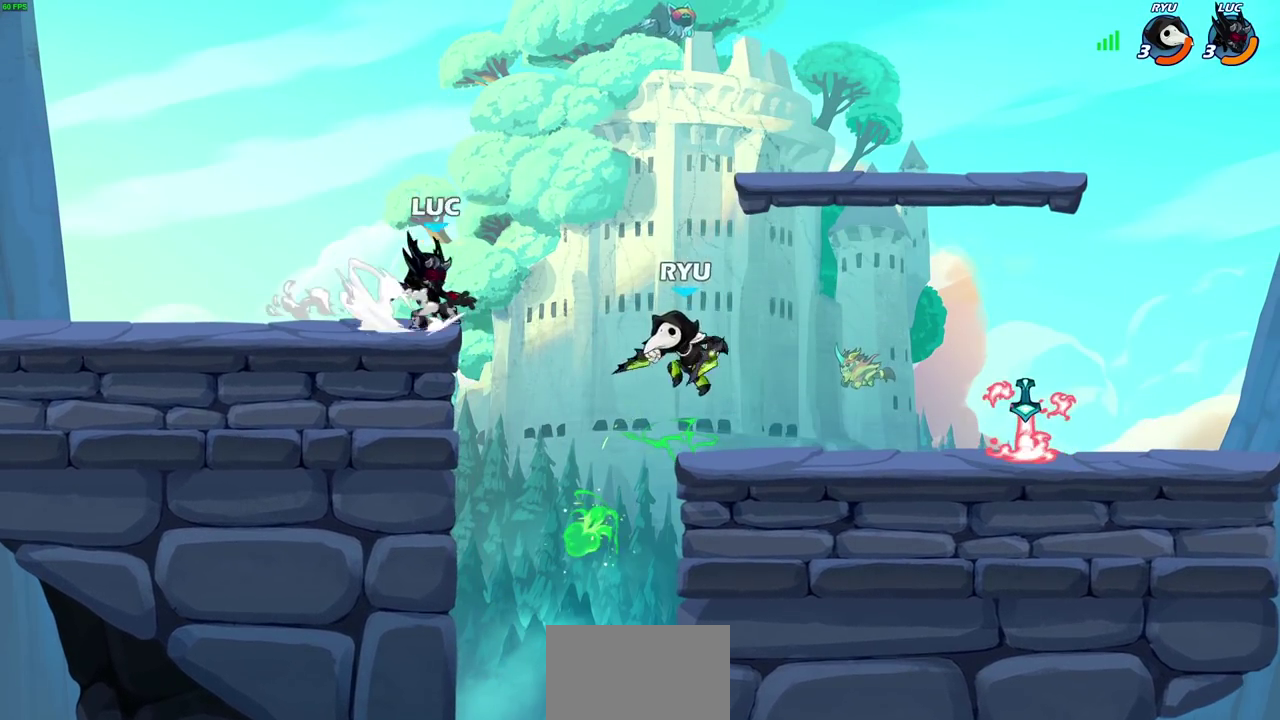
Gameplay with a controller (PlayStation layout); each line is a JSON object with the inputs held at the frame after it (dt_ms = milliseconds from this image to that frame). "events" lists button and stick changes between this image and that frame as [ms after this image, input, new state], when the widget could be followed in between. Not read: R1.
{"dt_ms": 300, "buttons": [], "left_stick": "center", "right_stick": "center", "events": [[33, "left_stick", "down-left"], [50, "R2", "up"], [117, "SQUARE", "up"], [133, "left_stick", "center"]]}
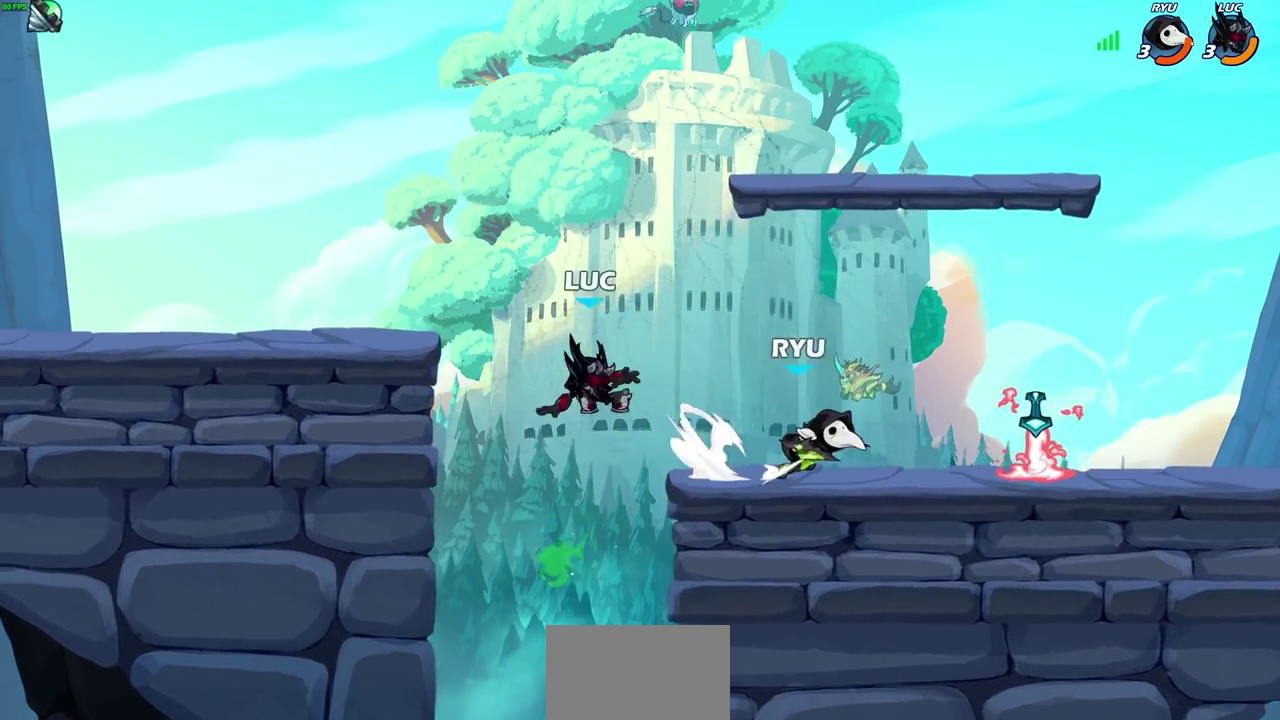
{"dt_ms": 700, "buttons": [], "left_stick": "up-left", "right_stick": "center", "events": [[83, "left_stick", "left"], [133, "left_stick", "down-left"], [333, "CROSS", "down"], [350, "left_stick", "up-left"], [417, "CIRCLE", "down"], [433, "CROSS", "up"], [550, "CIRCLE", "up"]]}
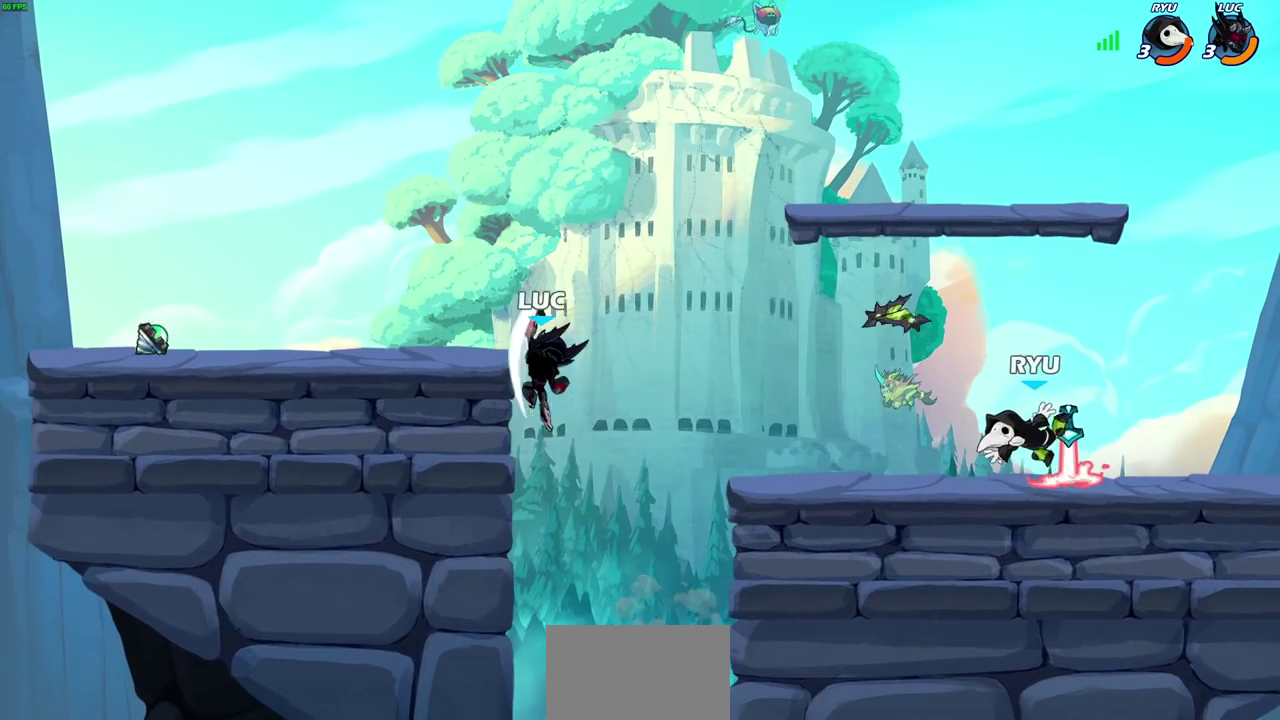
{"dt_ms": 300, "buttons": [], "left_stick": "left", "right_stick": "center", "events": [[283, "left_stick", "left"]]}
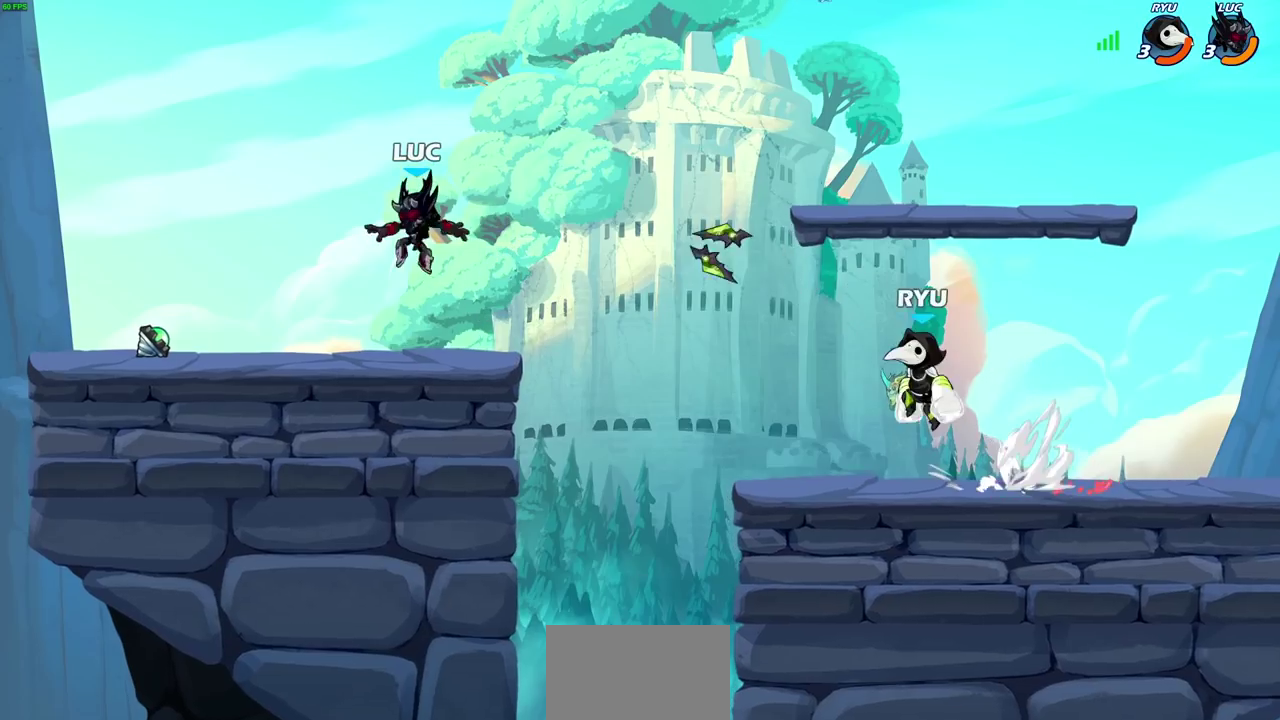
{"dt_ms": 800, "buttons": ["CIRCLE"], "left_stick": "right", "right_stick": "center", "events": [[33, "left_stick", "down-left"], [283, "R2", "down"], [283, "left_stick", "left"], [400, "R2", "up"], [533, "left_stick", "right"], [683, "left_stick", "center"], [800, "CIRCLE", "down"], [800, "left_stick", "right"]]}
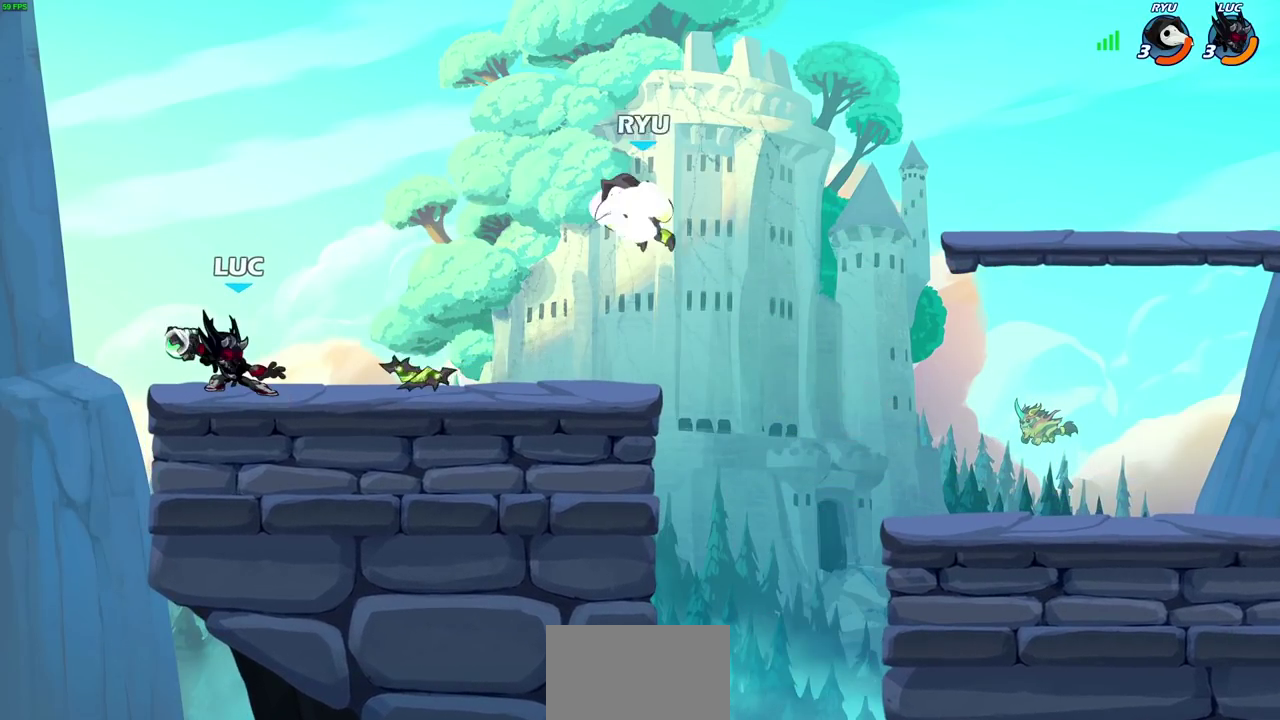
{"dt_ms": 400, "buttons": [], "left_stick": "center", "right_stick": "center", "events": [[50, "left_stick", "center"], [67, "CIRCLE", "up"]]}
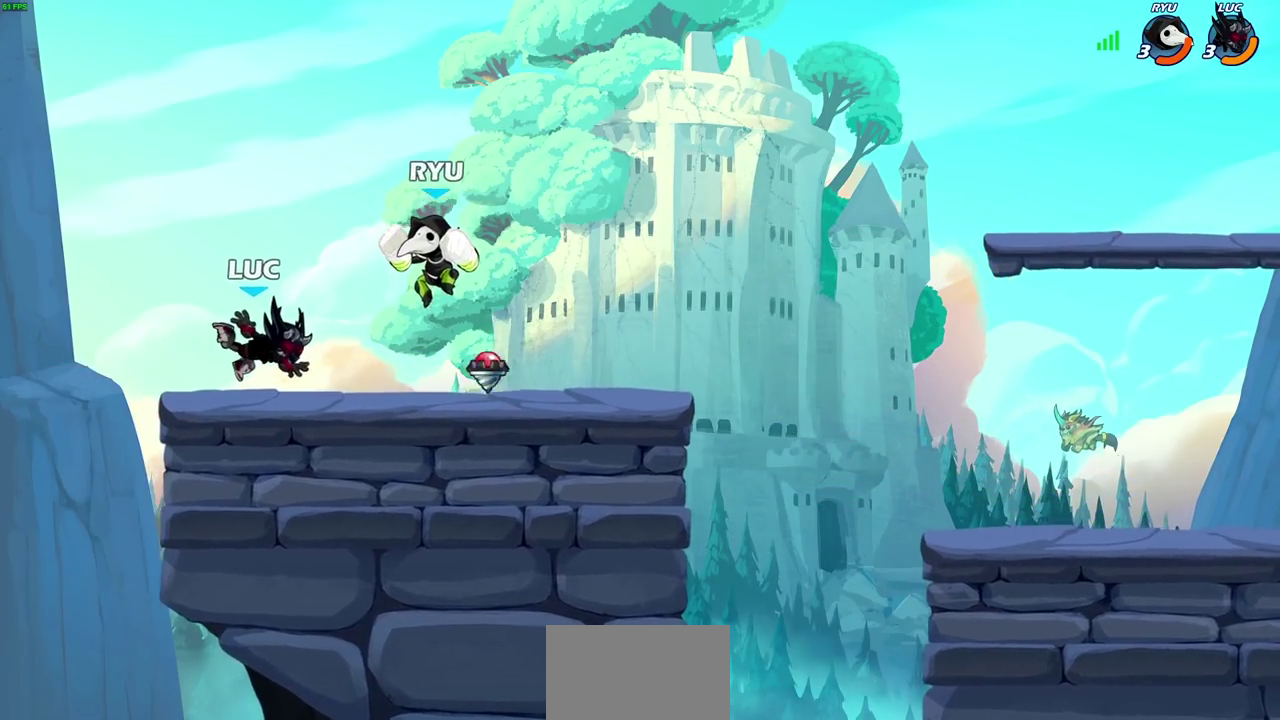
{"dt_ms": 600, "buttons": [], "left_stick": "center", "right_stick": "center", "events": [[50, "left_stick", "left"], [117, "R2", "down"], [267, "R2", "up"], [267, "left_stick", "right"], [300, "SQUARE", "down"], [400, "SQUARE", "up"], [450, "left_stick", "center"]]}
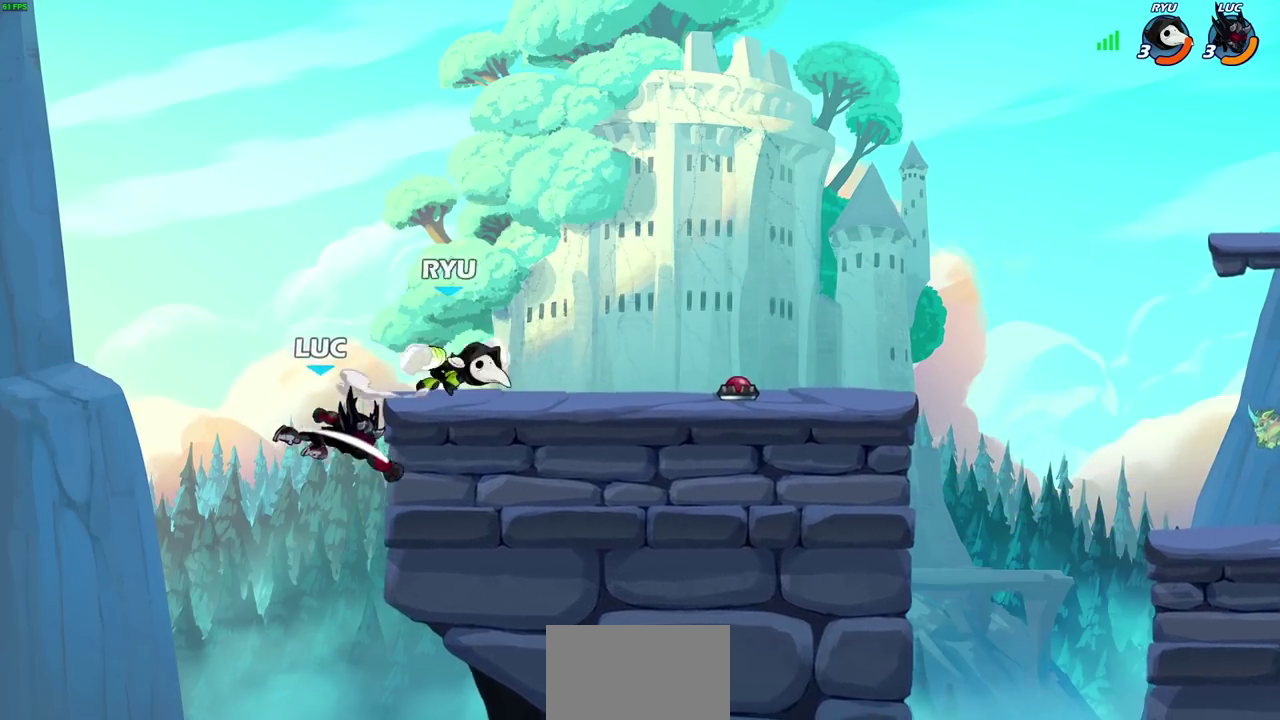
{"dt_ms": 400, "buttons": ["CROSS"], "left_stick": "center", "right_stick": "center", "events": [[350, "CROSS", "down"]]}
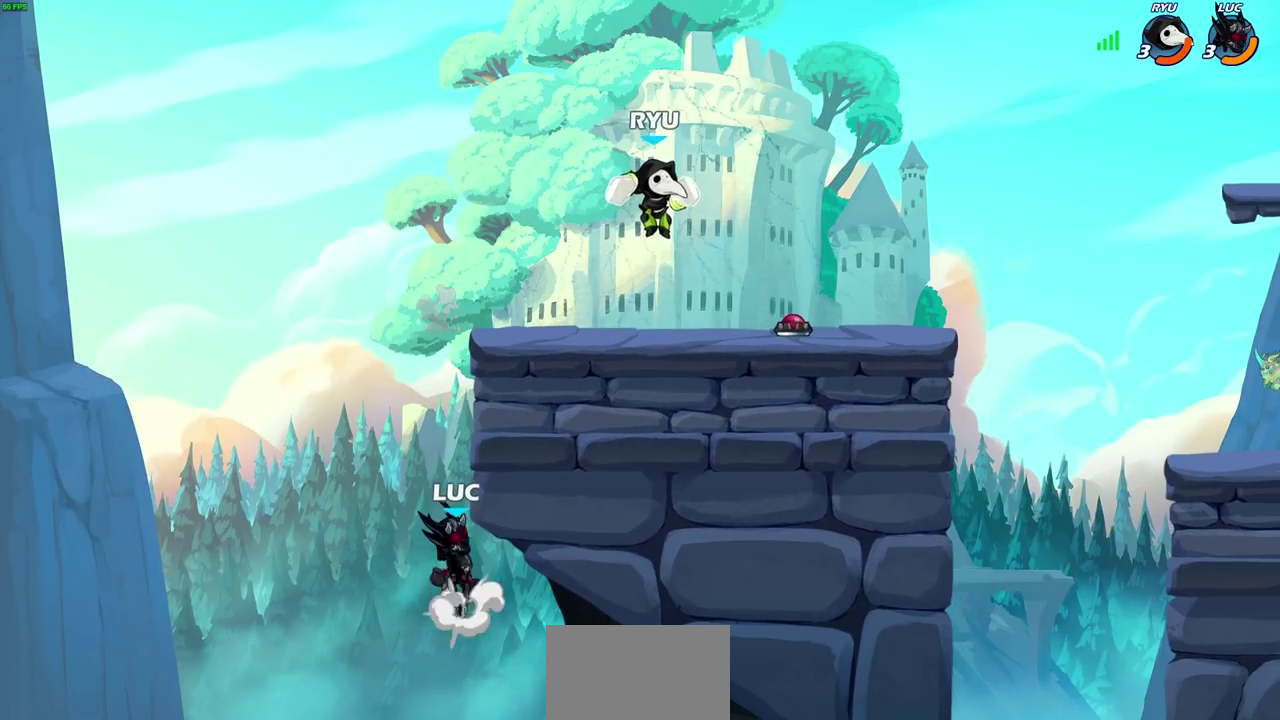
{"dt_ms": 400, "buttons": [], "left_stick": "center", "right_stick": "center", "events": [[100, "CROSS", "up"]]}
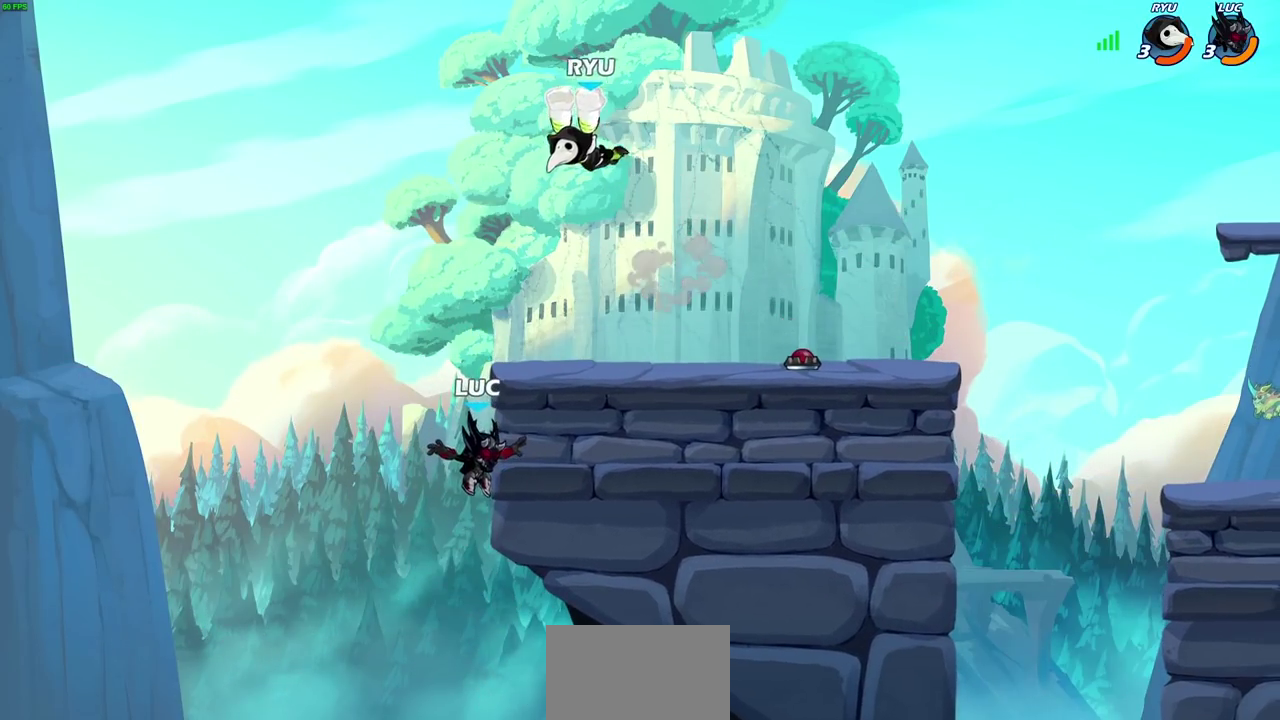
{"dt_ms": 600, "buttons": [], "left_stick": "left", "right_stick": "center", "events": [[333, "left_stick", "left"], [367, "CIRCLE", "down"], [450, "CIRCLE", "up"]]}
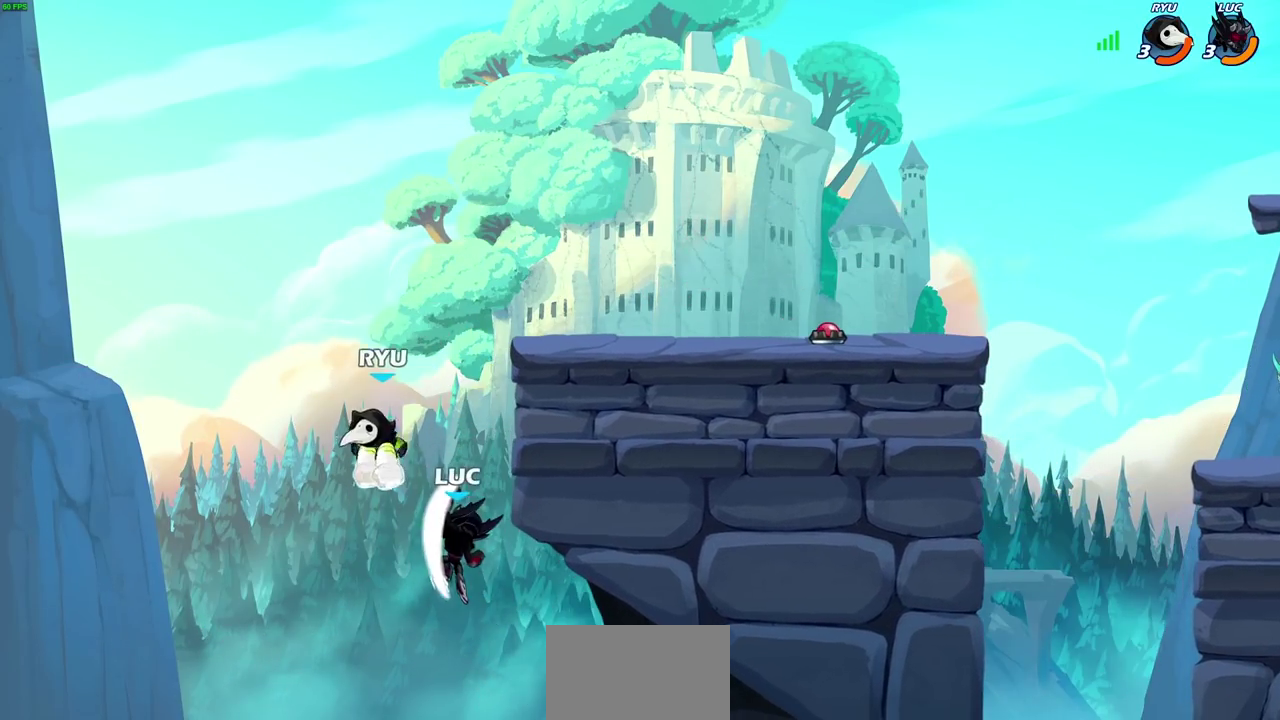
{"dt_ms": 400, "buttons": ["CROSS"], "left_stick": "up-right", "right_stick": "center", "events": [[50, "left_stick", "up-left"], [133, "left_stick", "up-right"], [400, "CROSS", "down"]]}
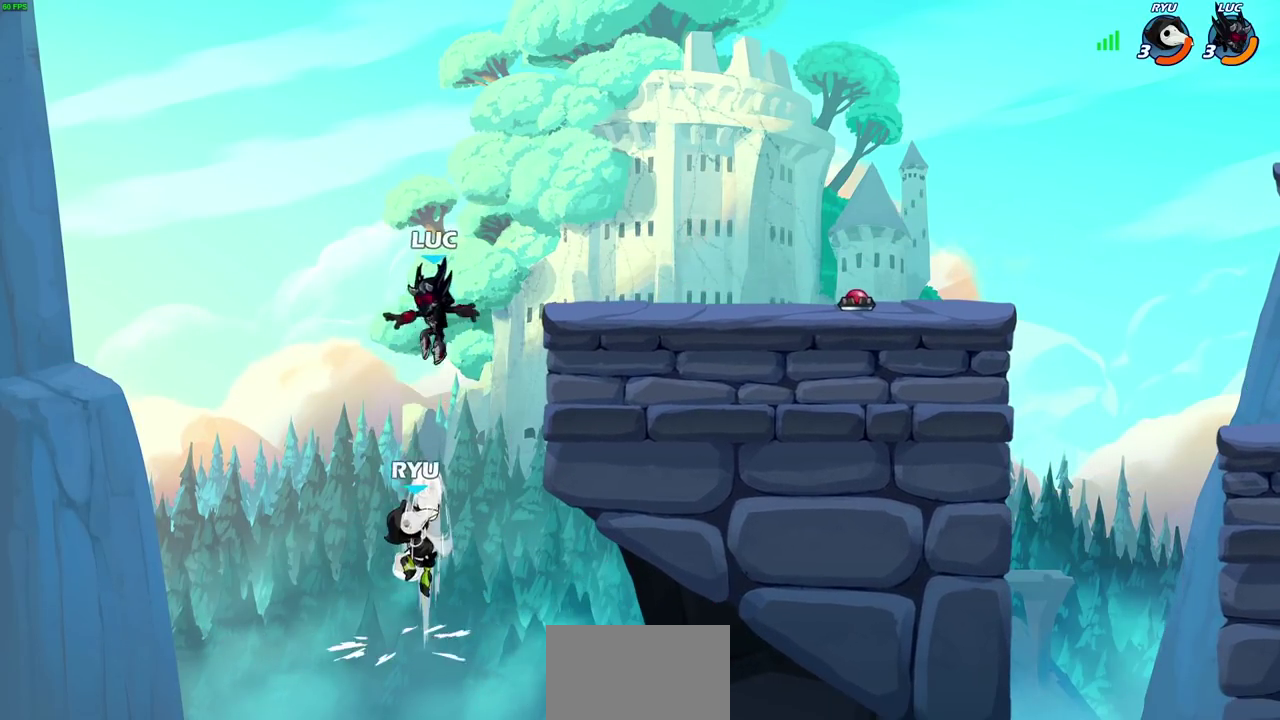
{"dt_ms": 600, "buttons": ["SQUARE"], "left_stick": "down-left", "right_stick": "center", "events": [[167, "CROSS", "up"], [300, "left_stick", "down"], [483, "left_stick", "down-left"], [567, "SQUARE", "down"]]}
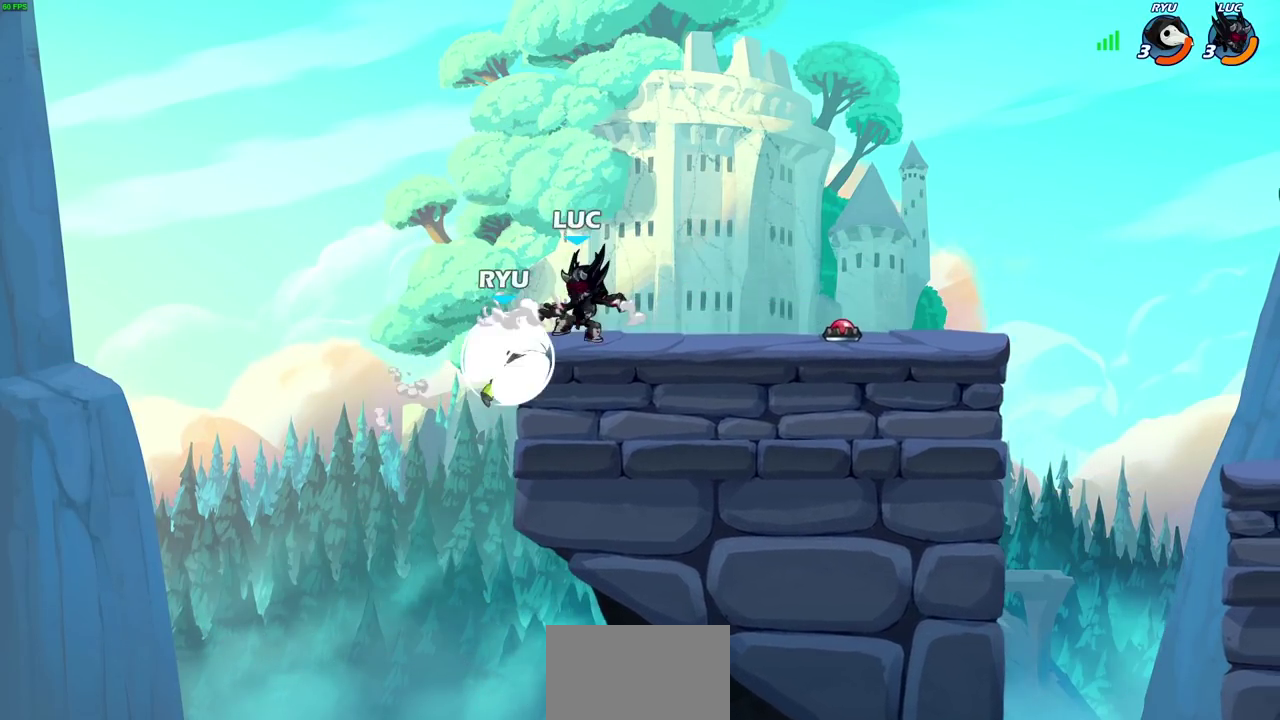
{"dt_ms": 400, "buttons": ["CIRCLE"], "left_stick": "down", "right_stick": "center", "events": [[50, "SQUARE", "up"], [183, "CROSS", "down"], [217, "CIRCLE", "down"], [233, "CROSS", "up"], [367, "left_stick", "down"]]}
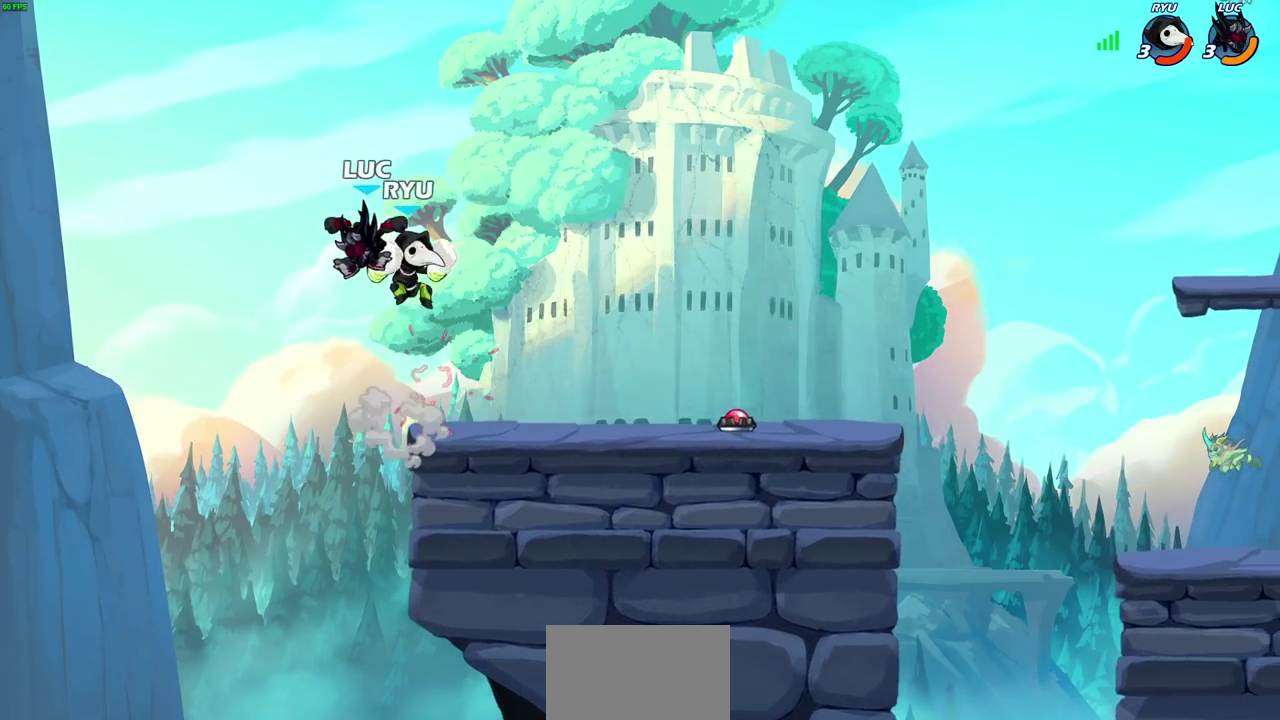
{"dt_ms": 700, "buttons": [], "left_stick": "right", "right_stick": "center", "events": [[117, "left_stick", "down-right"], [200, "CIRCLE", "up"], [217, "left_stick", "center"], [383, "left_stick", "right"]]}
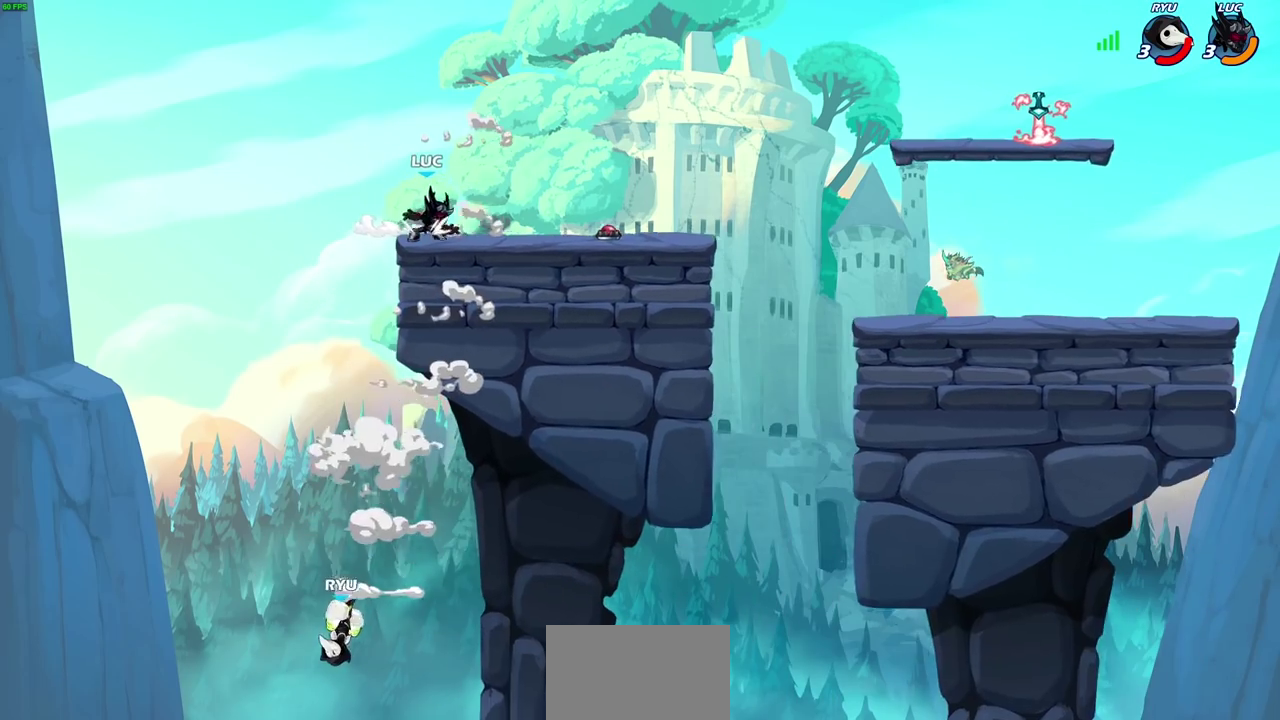
{"dt_ms": 400, "buttons": [], "left_stick": "right", "right_stick": "center", "events": [[133, "R2", "down"], [133, "left_stick", "up-right"], [150, "CROSS", "down"], [317, "CROSS", "up"], [333, "R2", "up"], [383, "left_stick", "right"]]}
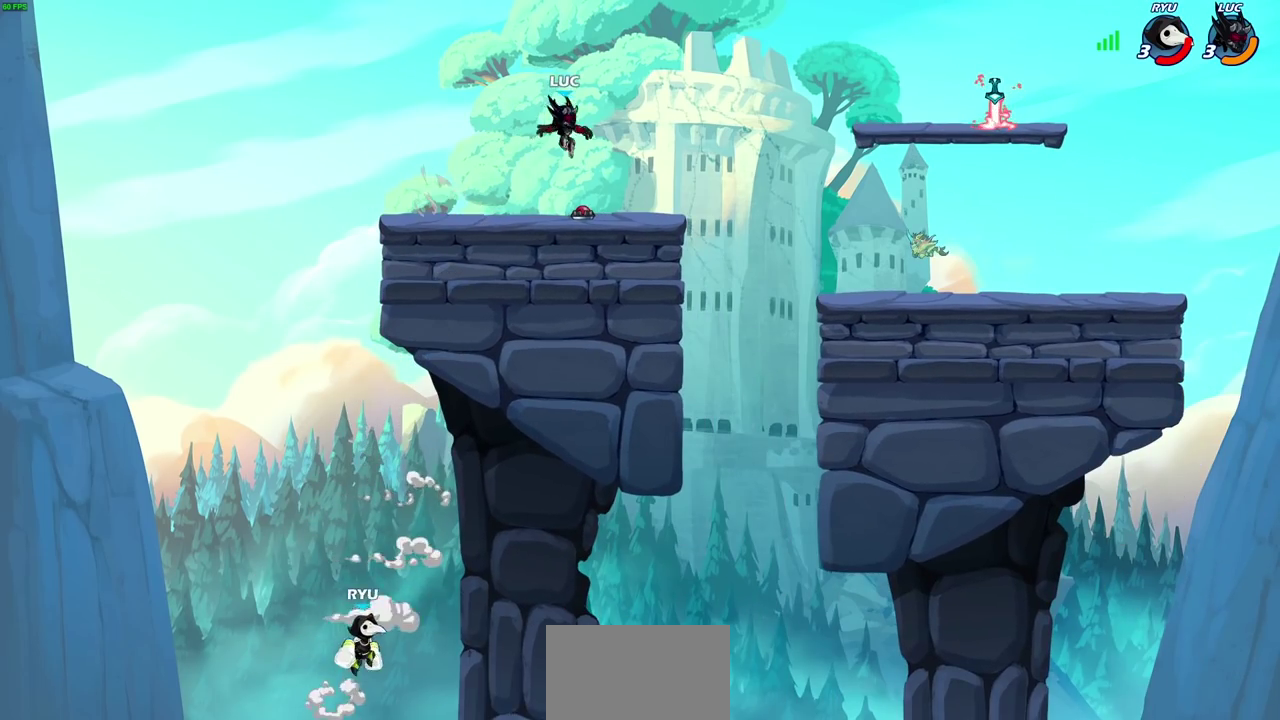
{"dt_ms": 500, "buttons": [], "left_stick": "right", "right_stick": "center", "events": []}
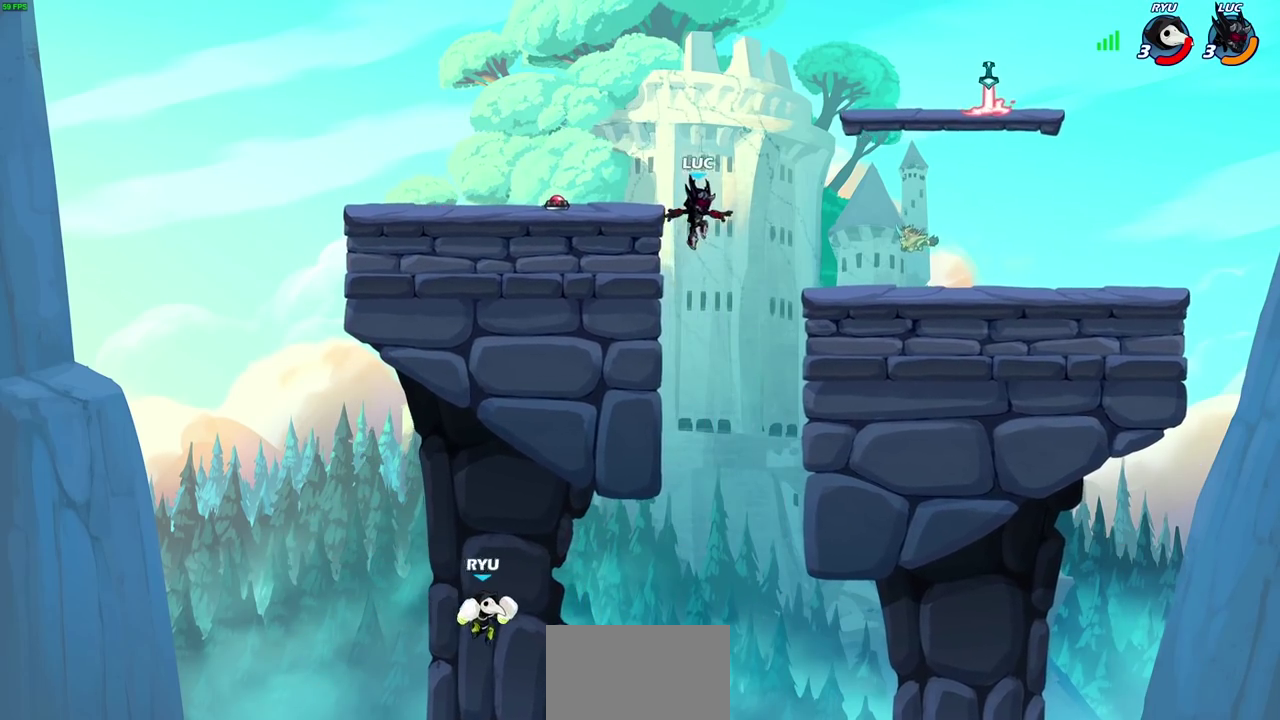
{"dt_ms": 300, "buttons": [], "left_stick": "down-left", "right_stick": "center", "events": [[50, "left_stick", "up-left"], [133, "left_stick", "down-left"]]}
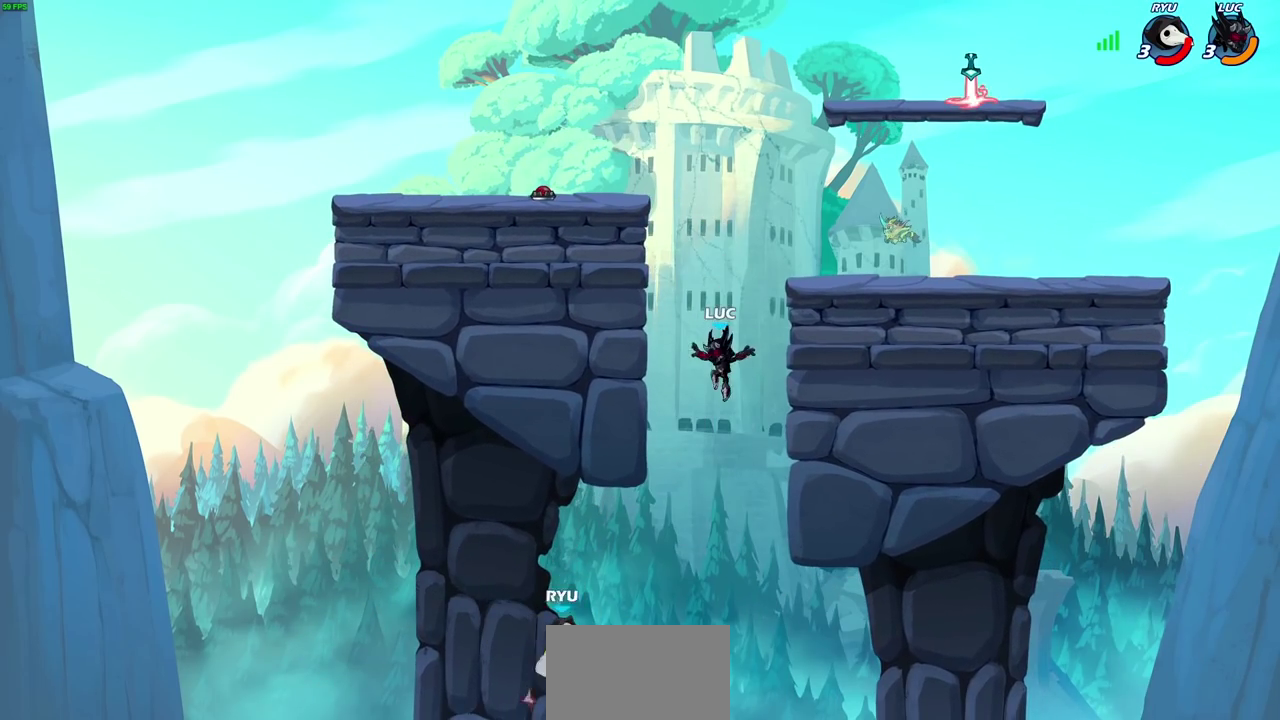
{"dt_ms": 700, "buttons": [], "left_stick": "up-left", "right_stick": "center", "events": [[83, "left_stick", "down-right"], [133, "left_stick", "right"], [183, "CROSS", "down"], [233, "left_stick", "up-right"], [367, "CROSS", "up"], [383, "left_stick", "left"], [667, "left_stick", "up-left"]]}
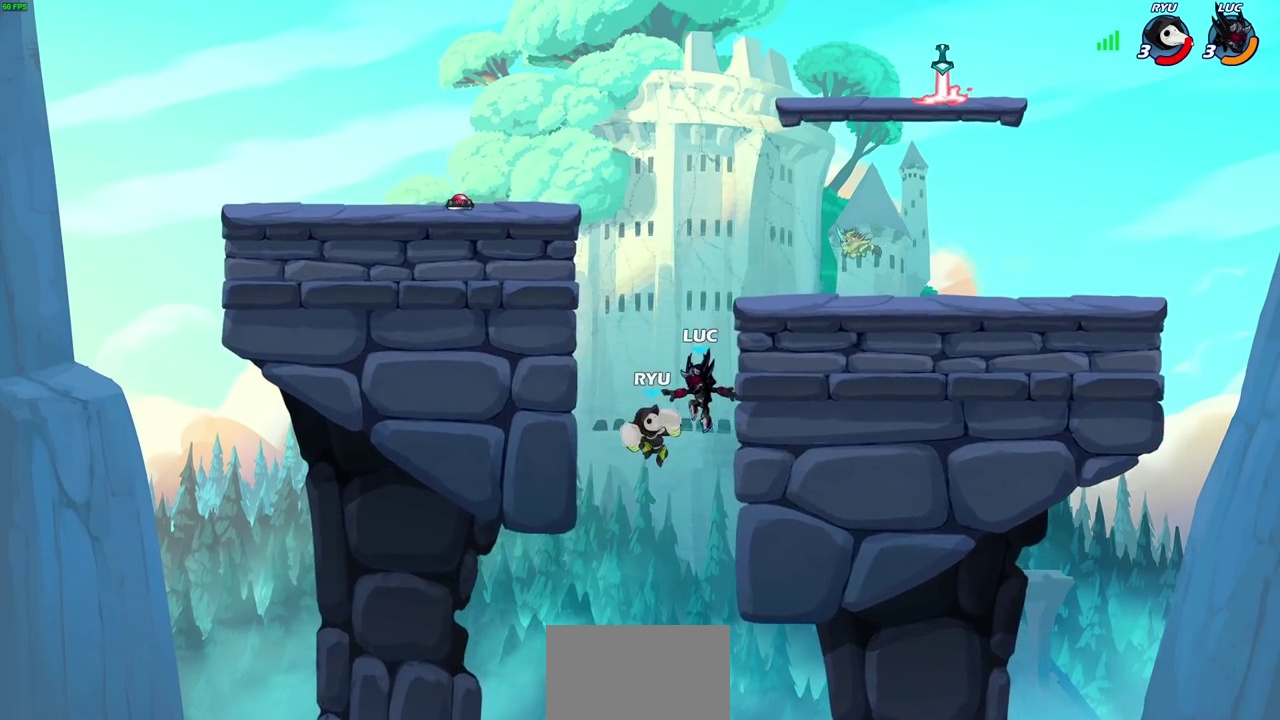
{"dt_ms": 400, "buttons": ["CIRCLE"], "left_stick": "down", "right_stick": "center", "events": [[17, "left_stick", "down"], [67, "R2", "down"], [67, "SQUARE", "down"], [150, "SQUARE", "up"], [183, "R2", "up"], [233, "CROSS", "down"], [283, "CIRCLE", "down"], [283, "CROSS", "up"]]}
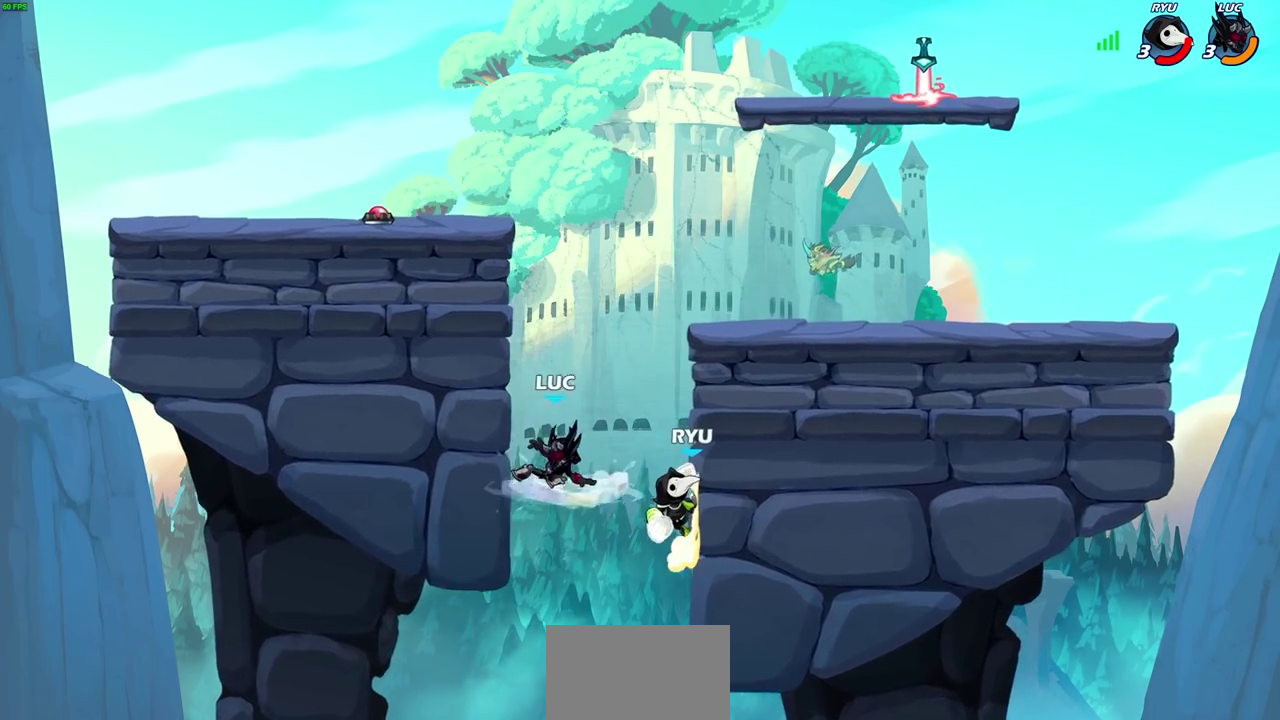
{"dt_ms": 600, "buttons": [], "left_stick": "left", "right_stick": "center", "events": [[33, "left_stick", "down-left"], [67, "CIRCLE", "up"], [83, "left_stick", "left"], [233, "left_stick", "up-left"], [300, "CIRCLE", "down"], [400, "CIRCLE", "up"], [467, "left_stick", "left"]]}
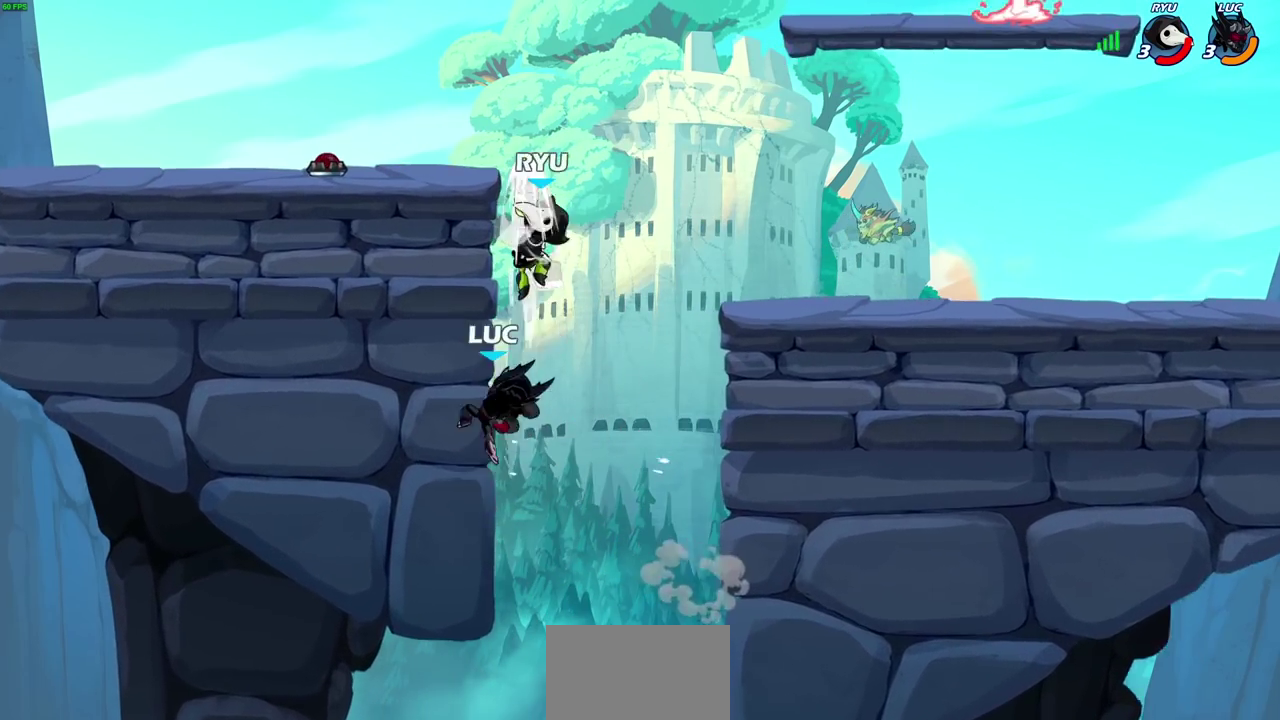
{"dt_ms": 300, "buttons": [], "left_stick": "right", "right_stick": "center", "events": [[233, "left_stick", "up-left"], [300, "left_stick", "right"]]}
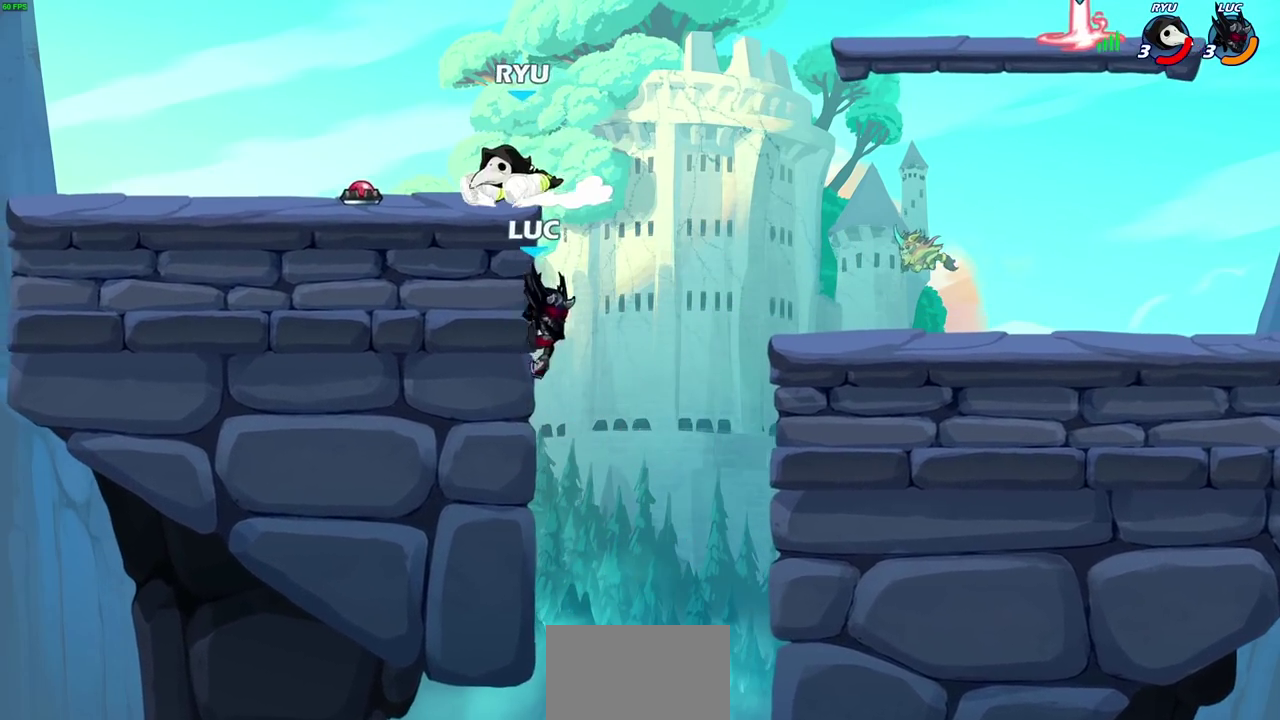
{"dt_ms": 800, "buttons": [], "left_stick": "up-left", "right_stick": "center", "events": [[33, "CROSS", "down"], [100, "CROSS", "up"], [117, "left_stick", "center"], [167, "SQUARE", "down"], [233, "SQUARE", "up"], [467, "left_stick", "up-right"], [783, "left_stick", "up-left"]]}
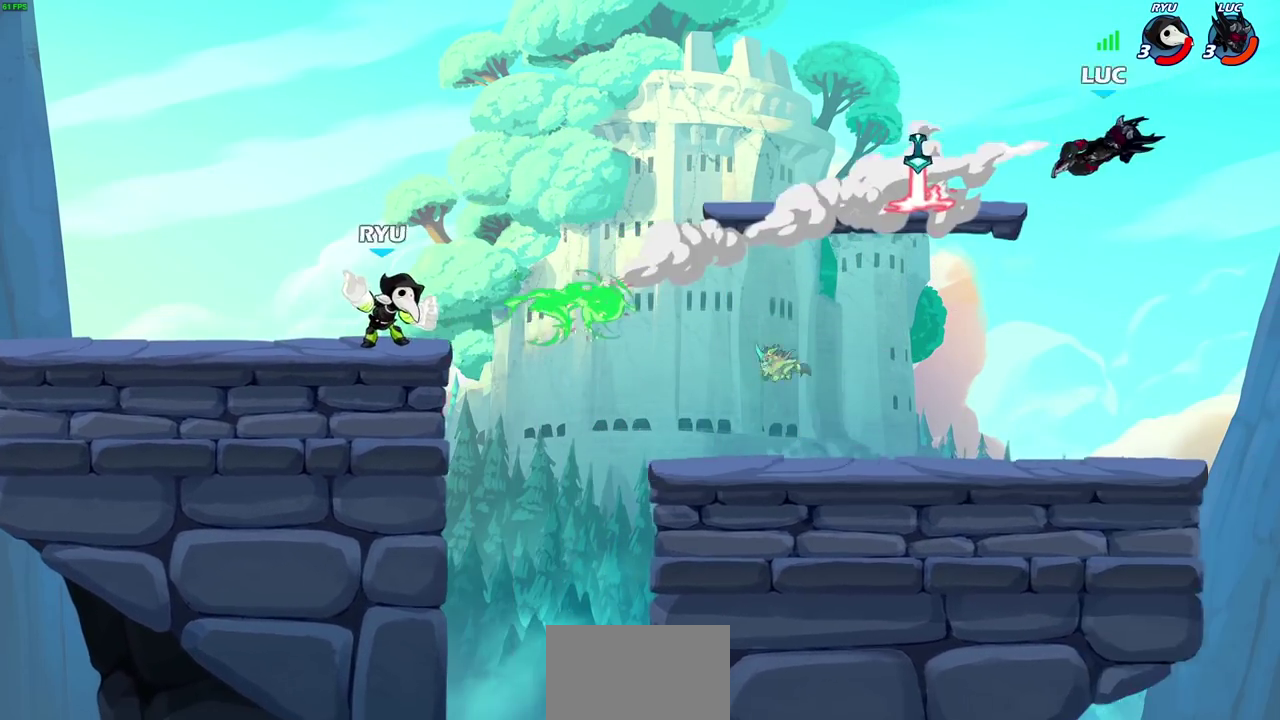
{"dt_ms": 400, "buttons": ["R2"], "left_stick": "left", "right_stick": "center", "events": [[100, "left_stick", "left"], [367, "R2", "down"]]}
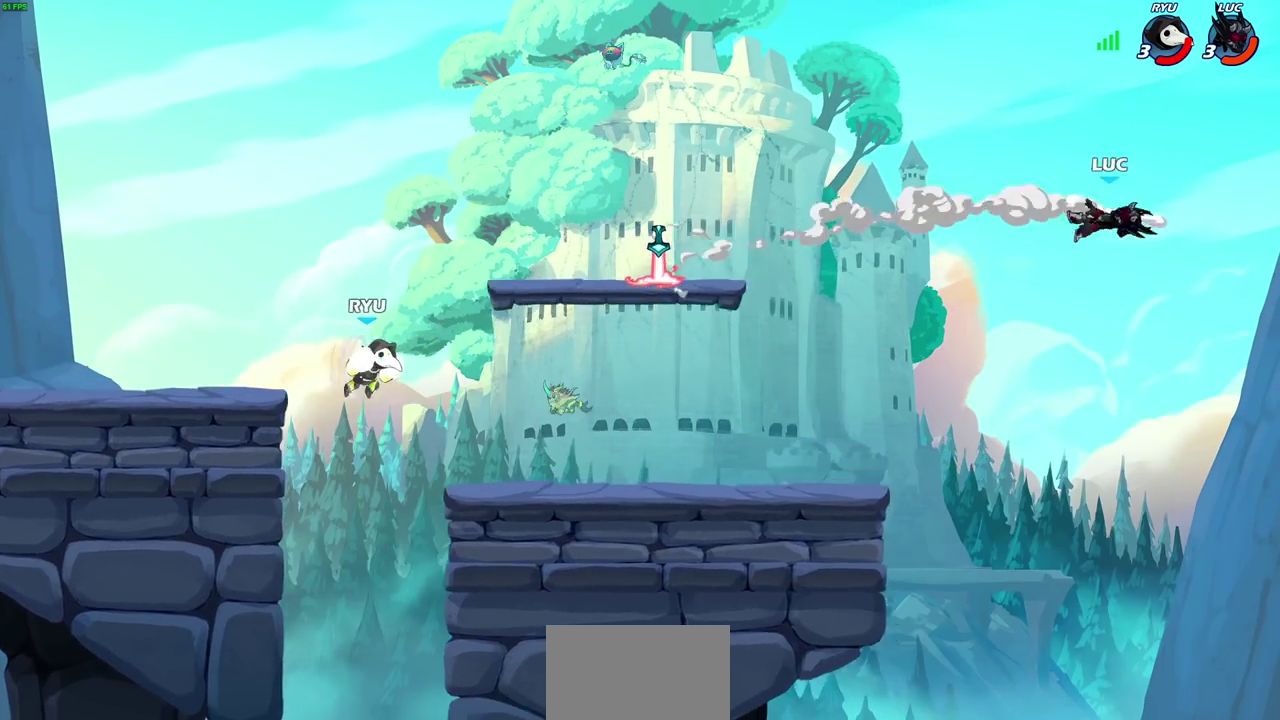
{"dt_ms": 300, "buttons": ["R2"], "left_stick": "left", "right_stick": "center", "events": [[83, "R2", "up"], [183, "R2", "down"]]}
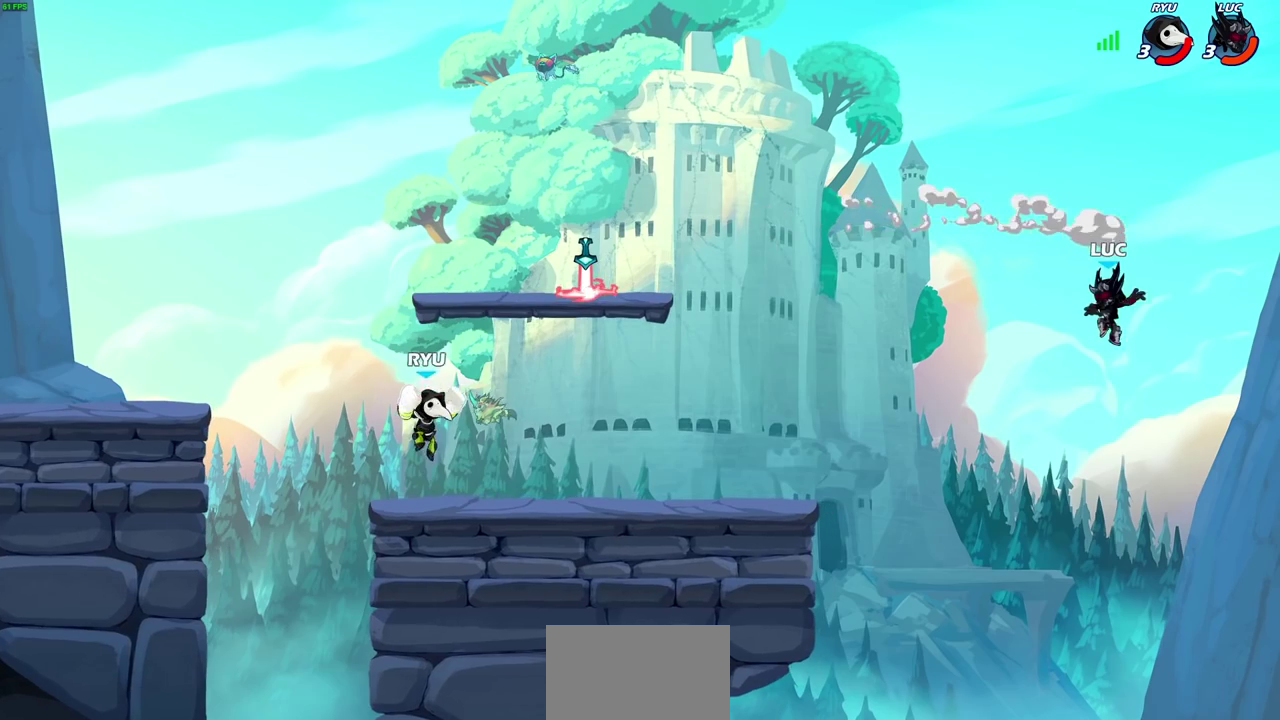
{"dt_ms": 800, "buttons": [], "left_stick": "up-left", "right_stick": "center", "events": [[67, "R2", "up"], [150, "left_stick", "down-left"], [367, "CROSS", "down"], [450, "CIRCLE", "down"], [450, "CROSS", "up"], [467, "left_stick", "up-left"], [567, "CIRCLE", "up"]]}
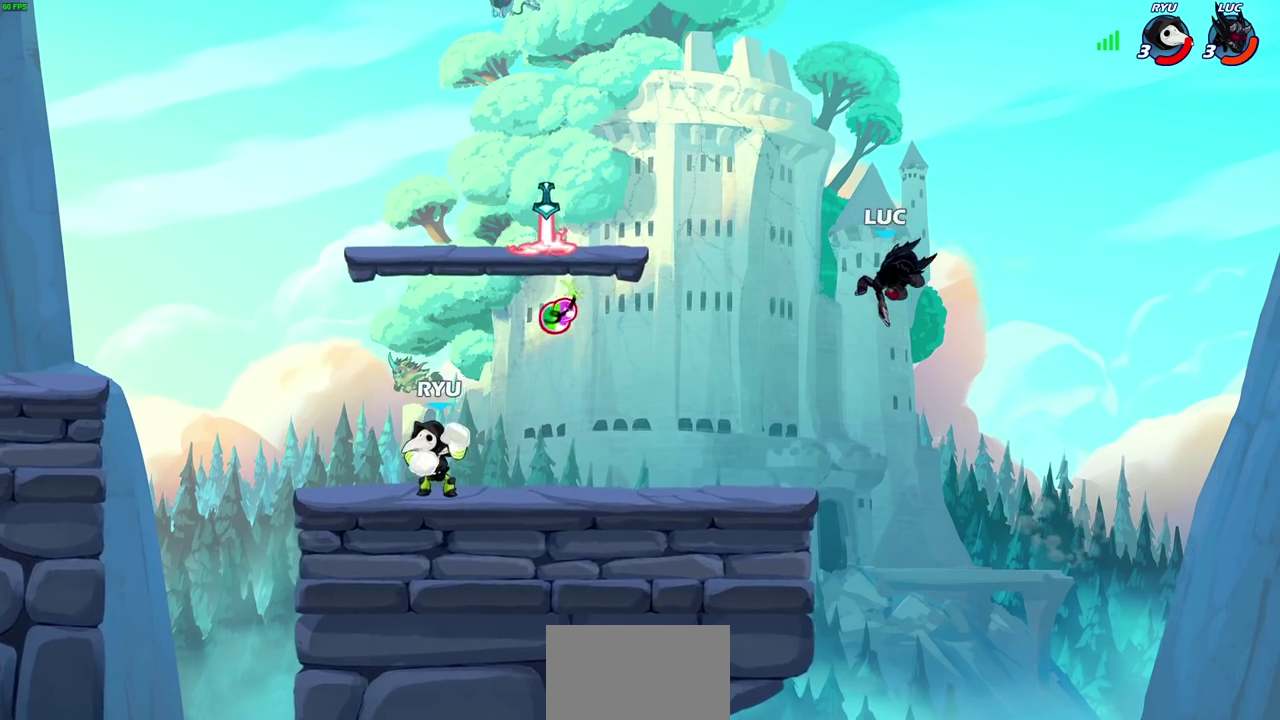
{"dt_ms": 400, "buttons": ["CROSS"], "left_stick": "up-left", "right_stick": "center", "events": [[383, "CROSS", "down"]]}
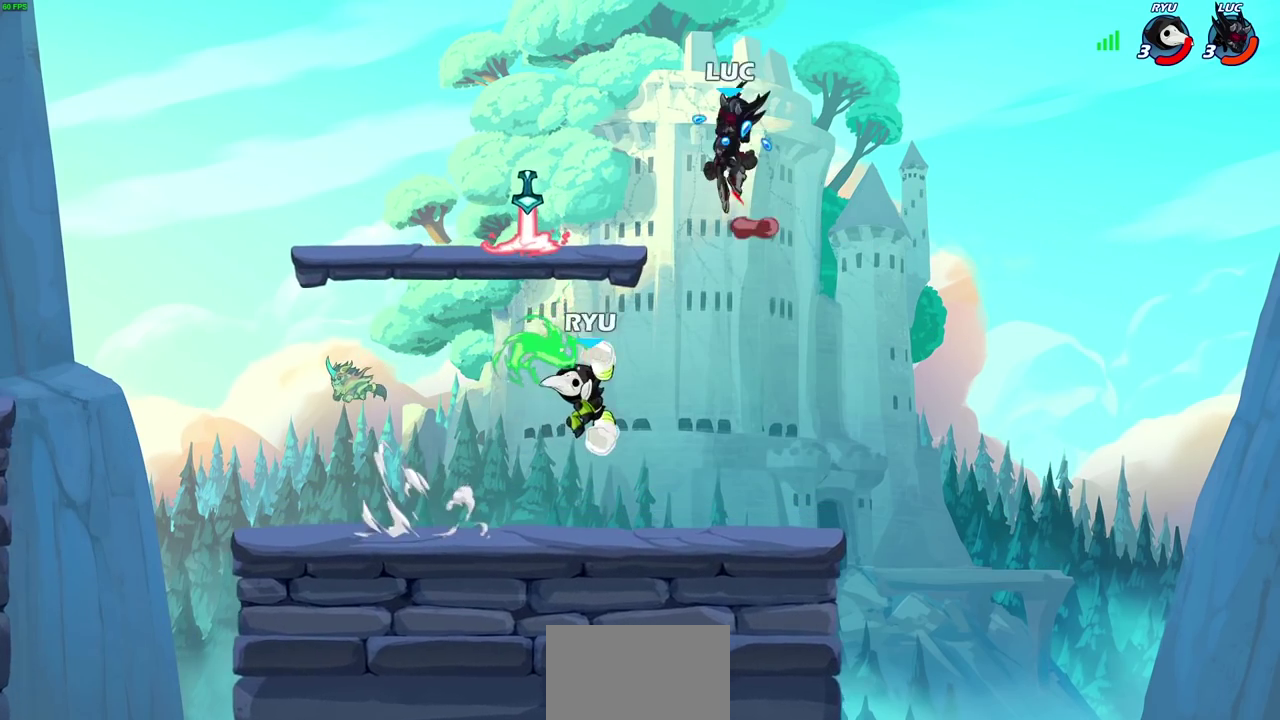
{"dt_ms": 600, "buttons": ["SQUARE"], "left_stick": "center", "right_stick": "center", "events": [[83, "CROSS", "up"], [150, "left_stick", "down-left"], [550, "SQUARE", "down"], [567, "left_stick", "center"]]}
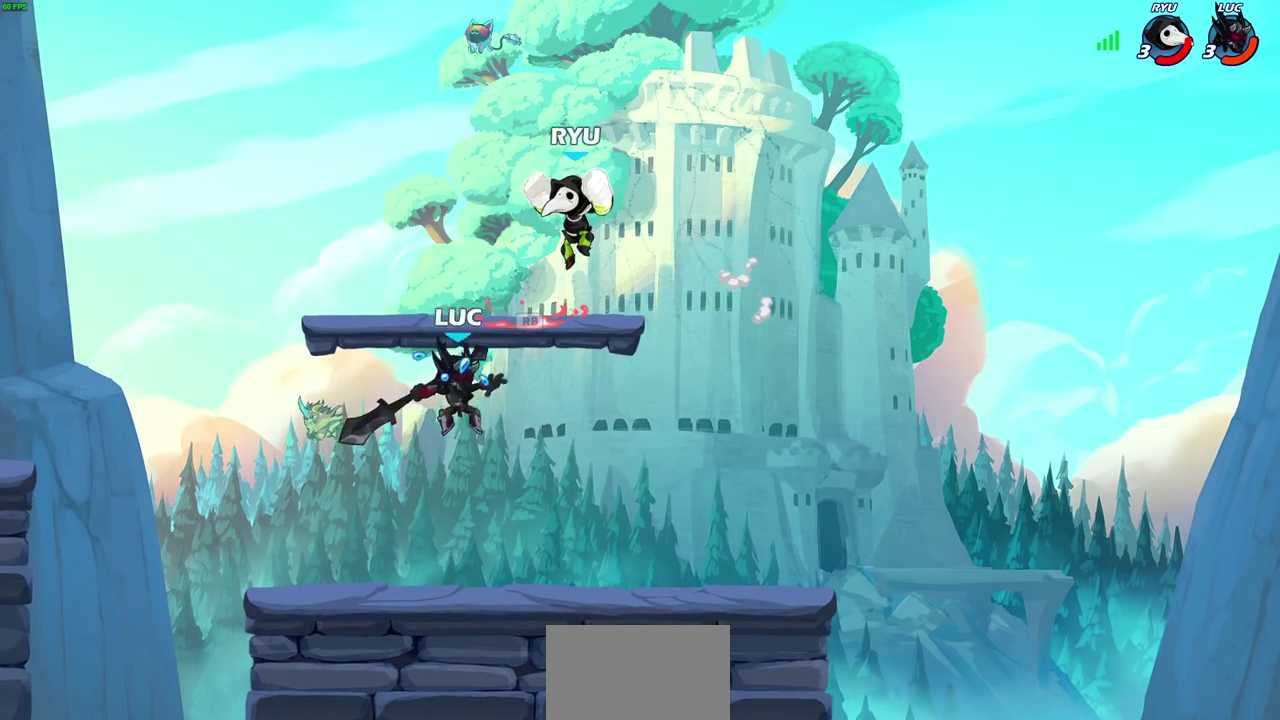
{"dt_ms": 400, "buttons": [], "left_stick": "center", "right_stick": "center", "events": [[67, "SQUARE", "up"]]}